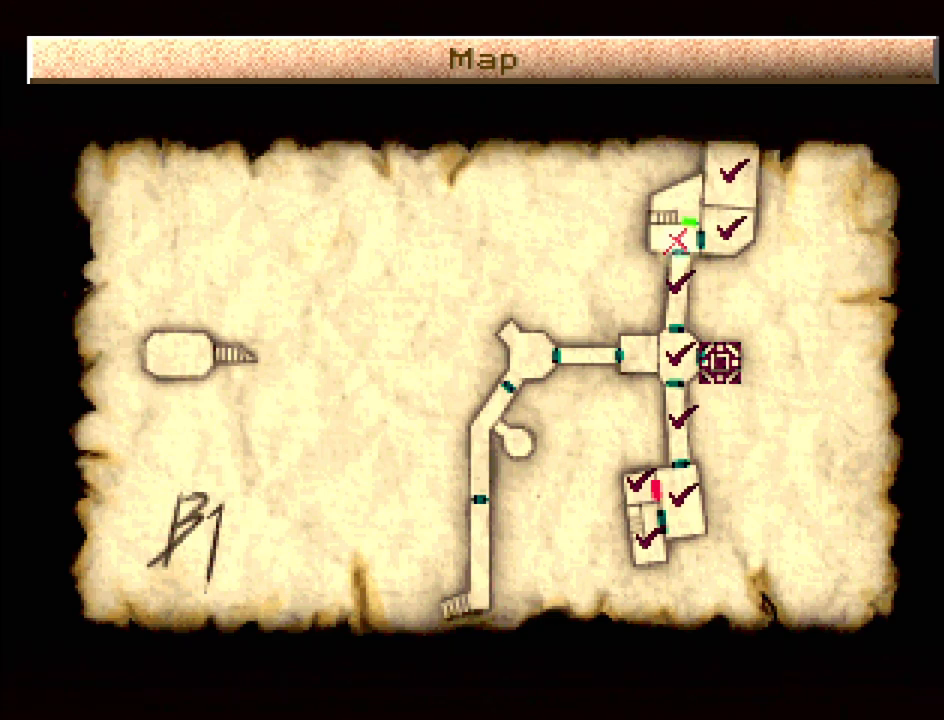
Gameplay with a controller (PlayStation layout); each line is a JSON object with the inputs held at the frame after it. "events" lists button and stick changes between this image and that frame as [ms after this image, input, new state], when the widget could be followed in between. Not read: L3 R3.
{"buttons": [], "events": [[117, "CIRCLE", "down"], [250, "CIRCLE", "up"]]}
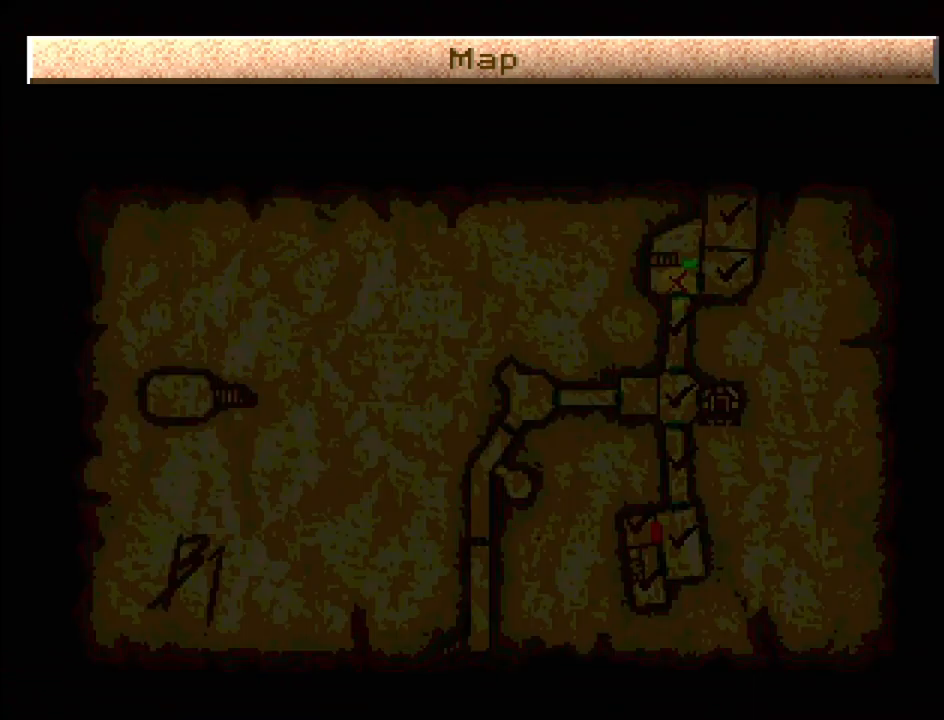
{"buttons": [], "events": [[117, "CIRCLE", "down"], [233, "CIRCLE", "up"]]}
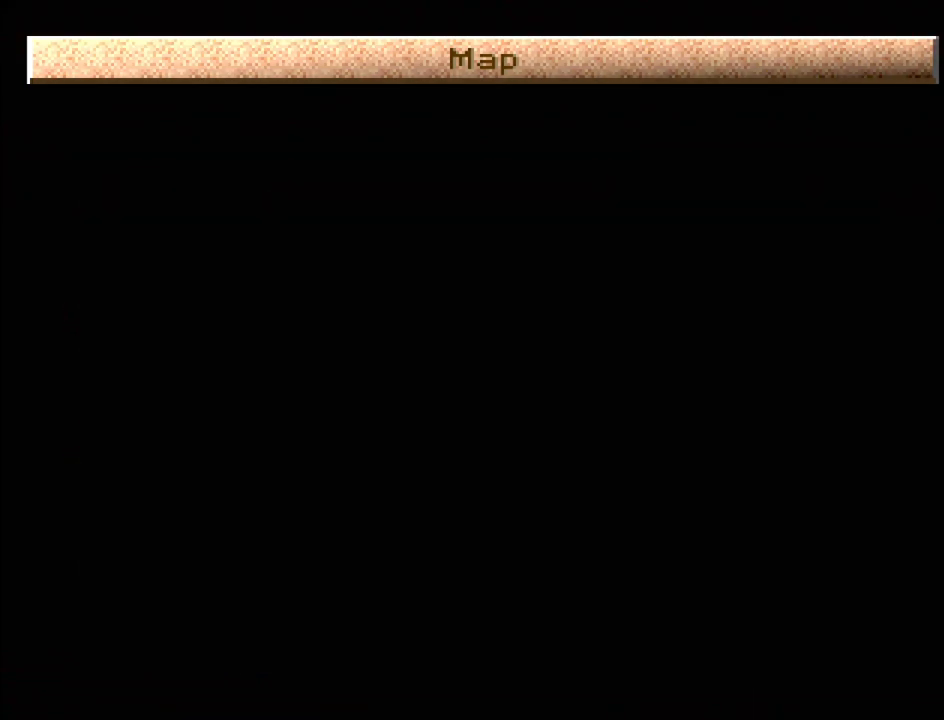
{"buttons": ["CIRCLE"], "events": [[133, "CIRCLE", "down"], [217, "CIRCLE", "up"], [317, "CIRCLE", "down"], [383, "CIRCLE", "up"], [483, "CIRCLE", "down"]]}
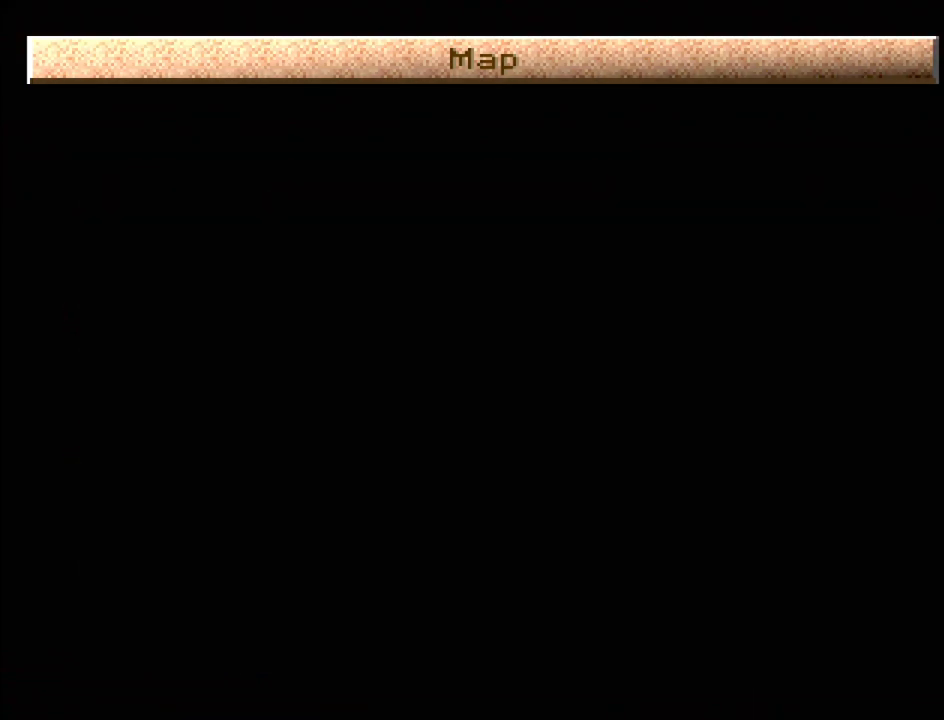
{"buttons": [], "events": [[50, "CIRCLE", "up"], [200, "CIRCLE", "down"], [233, "CIRCLE", "up"]]}
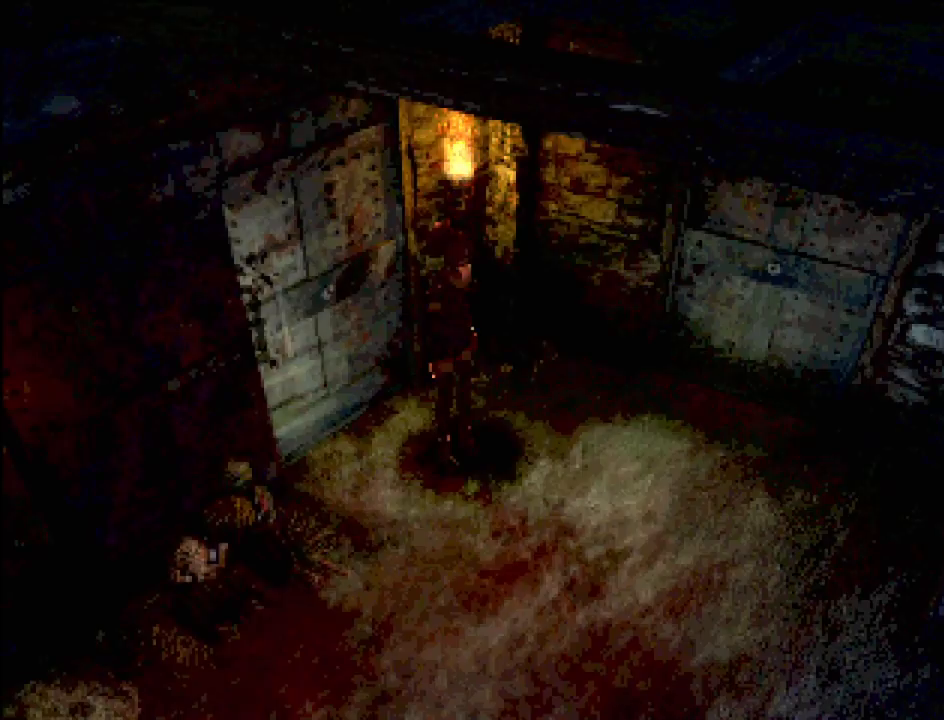
{"buttons": ["CIRCLE", "DPAD_RIGHT"], "events": [[267, "CIRCLE", "down"], [267, "DPAD_RIGHT", "down"]]}
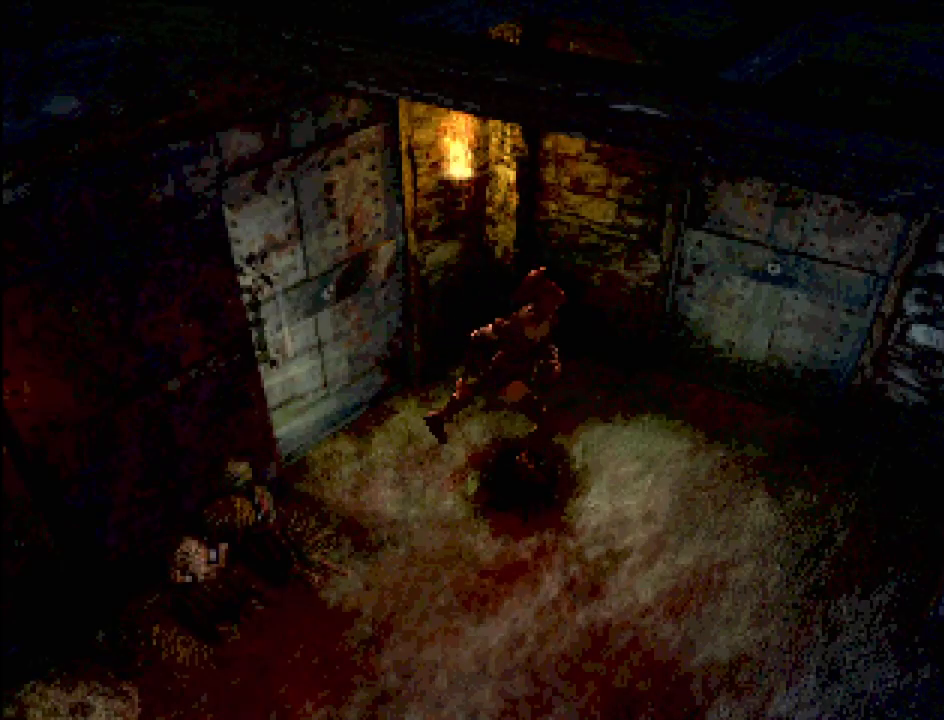
{"buttons": ["CIRCLE", "DPAD_UP"], "events": [[183, "DPAD_UP", "down"], [300, "DPAD_RIGHT", "up"]]}
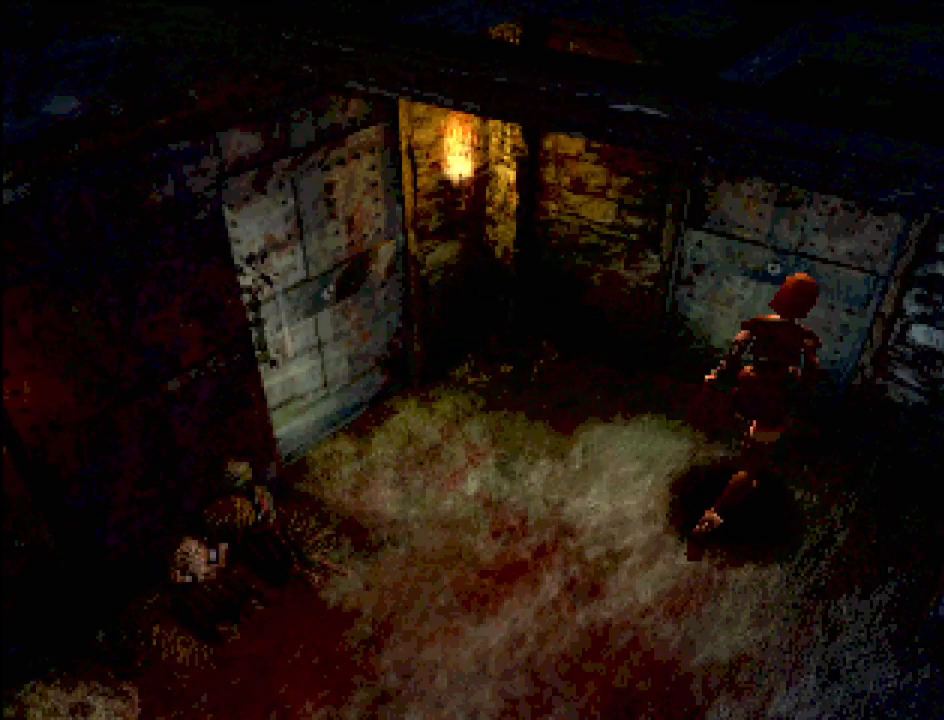
{"buttons": ["CROSS"], "events": [[117, "CIRCLE", "up"], [167, "CROSS", "down"], [333, "CROSS", "up"], [350, "DPAD_UP", "up"], [483, "CROSS", "down"]]}
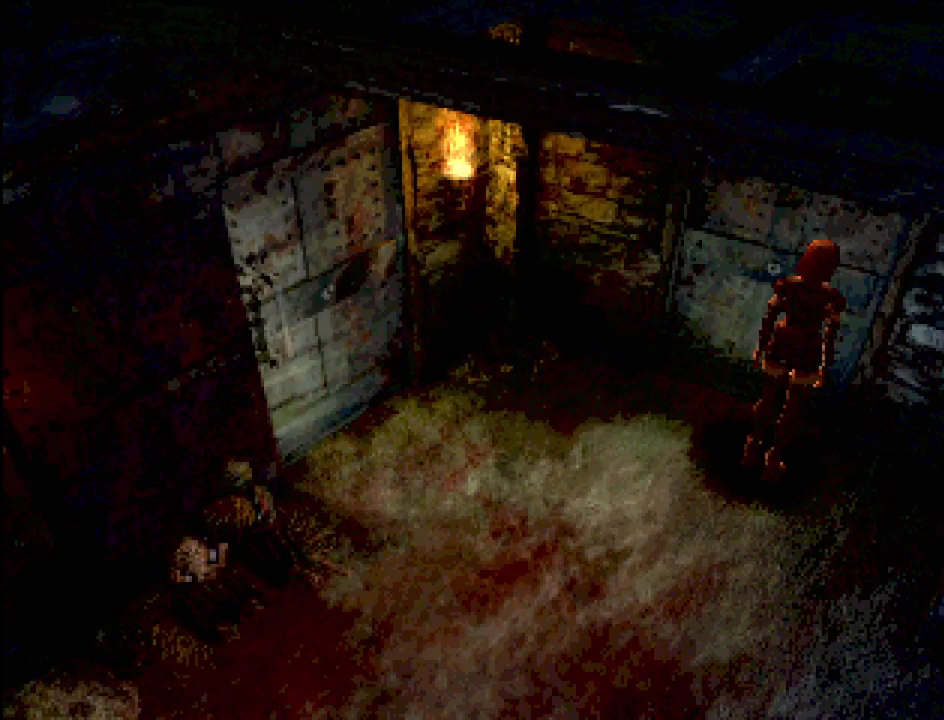
{"buttons": [], "events": [[183, "CROSS", "up"]]}
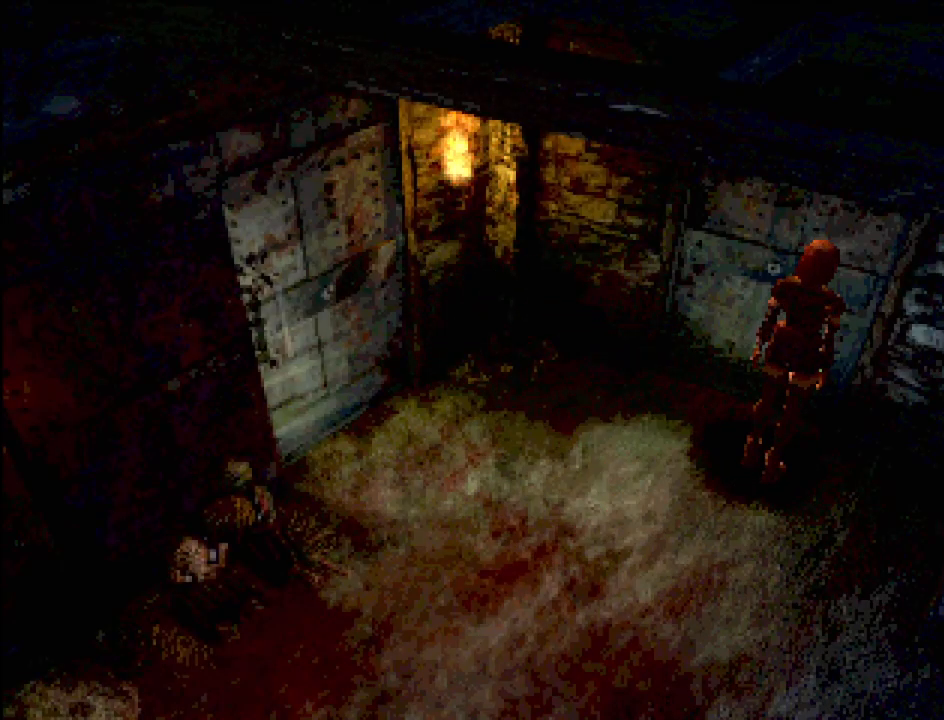
{"buttons": [], "events": []}
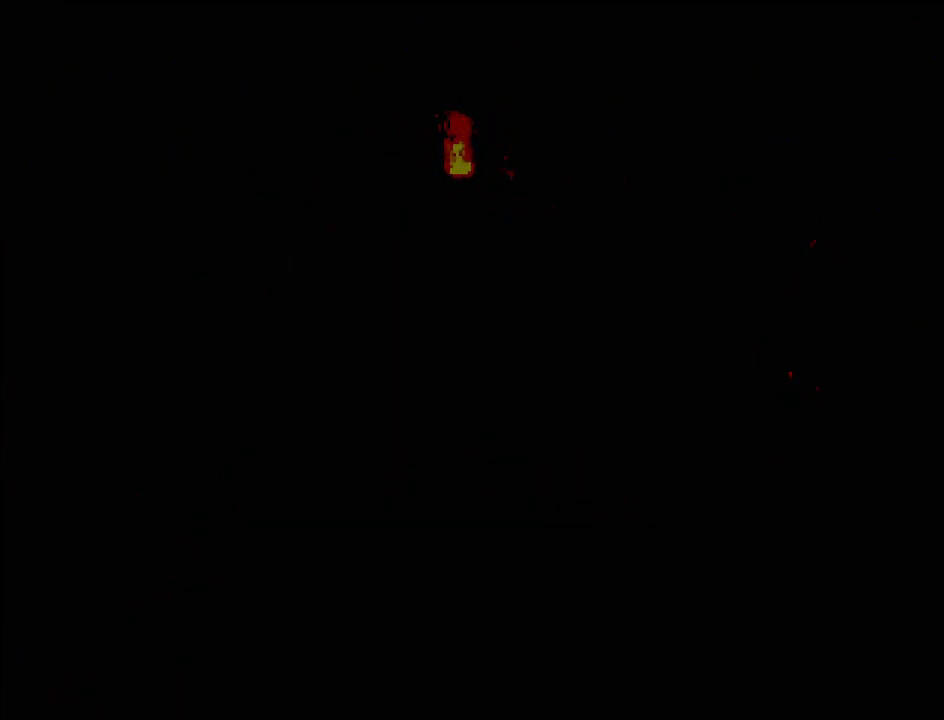
{"buttons": [], "events": []}
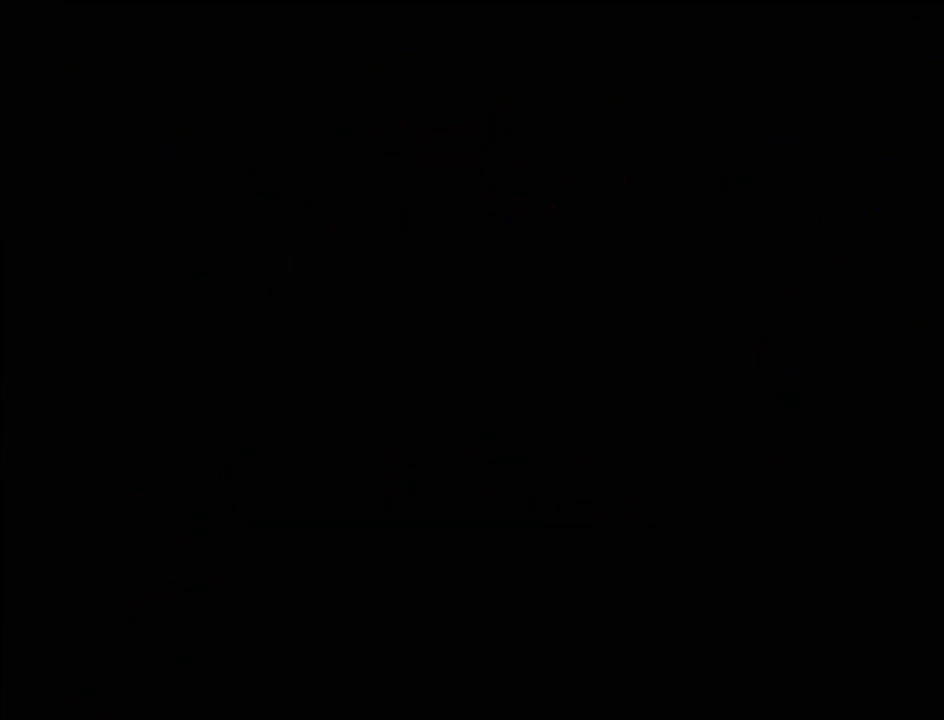
{"buttons": [], "events": []}
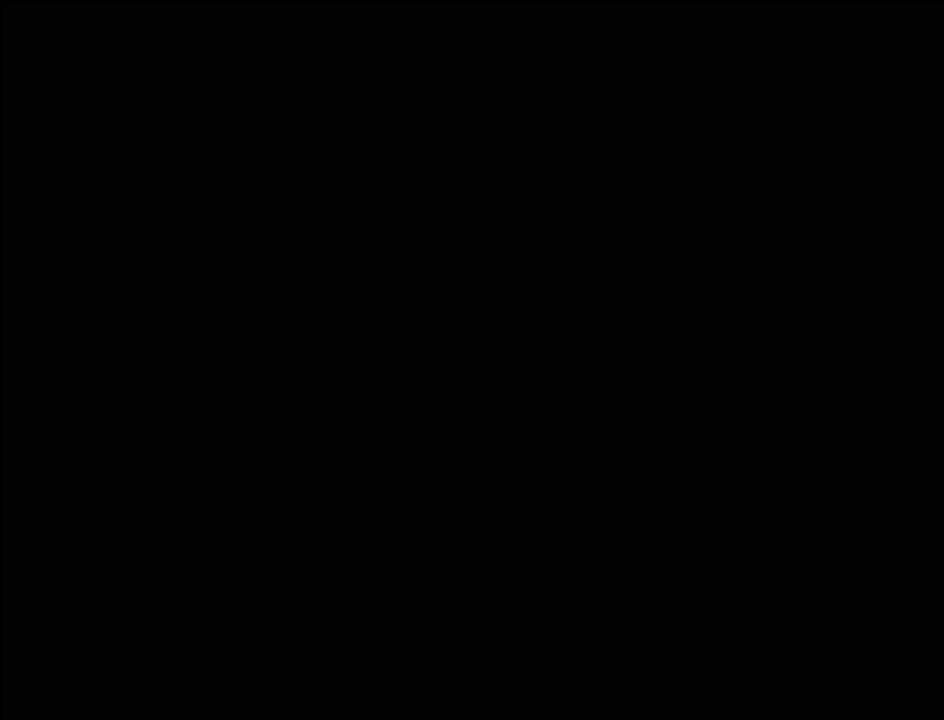
{"buttons": [], "events": []}
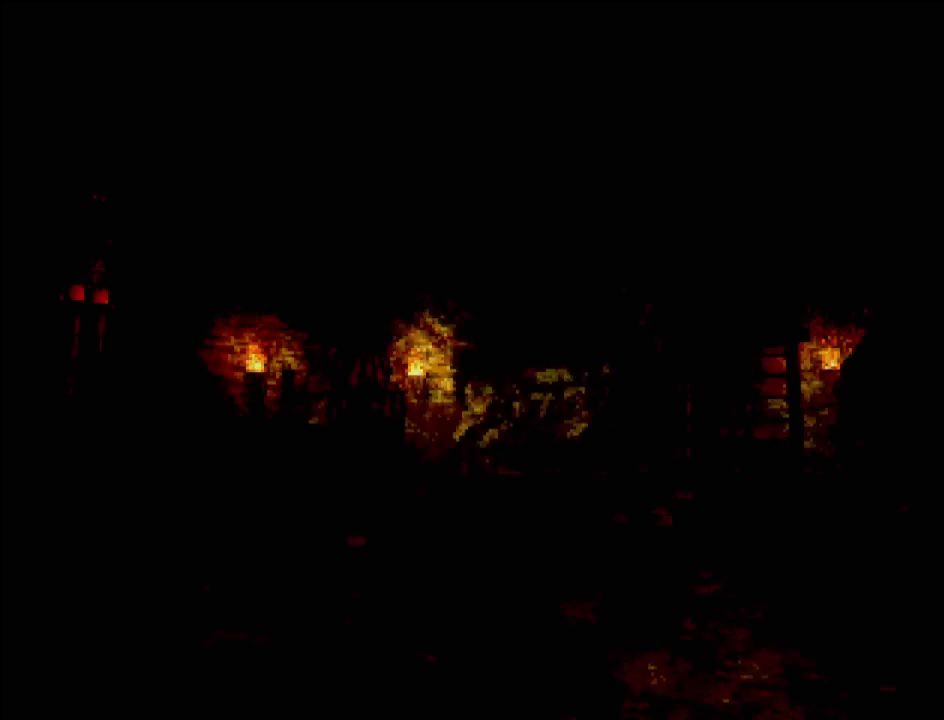
{"buttons": [], "events": []}
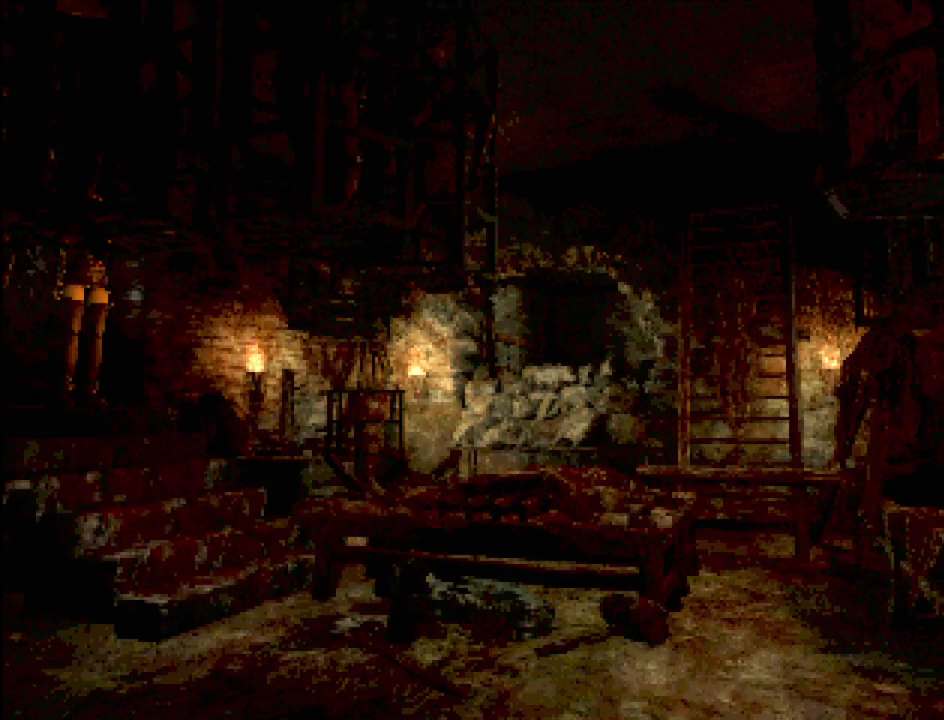
{"buttons": [], "events": []}
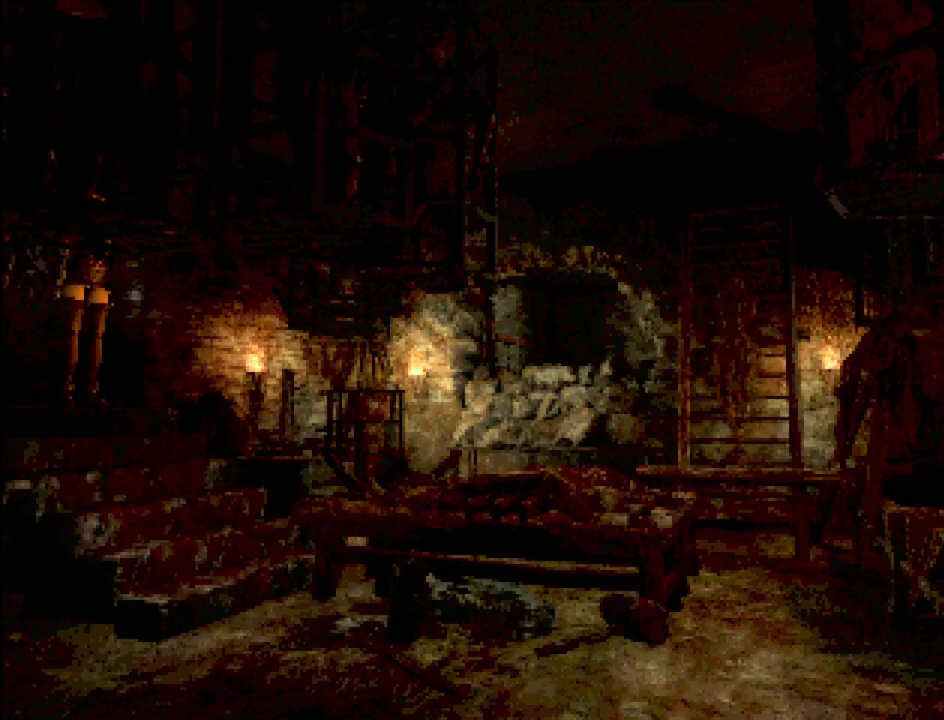
{"buttons": [], "events": []}
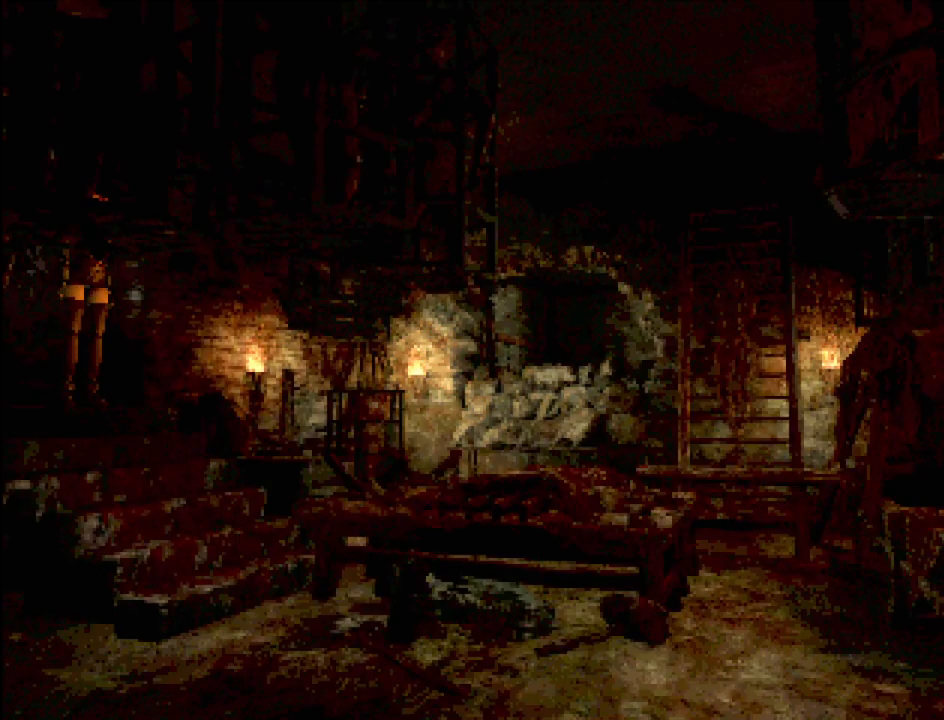
{"buttons": ["CIRCLE", "DPAD_RIGHT"], "events": [[317, "CIRCLE", "down"], [317, "DPAD_RIGHT", "down"]]}
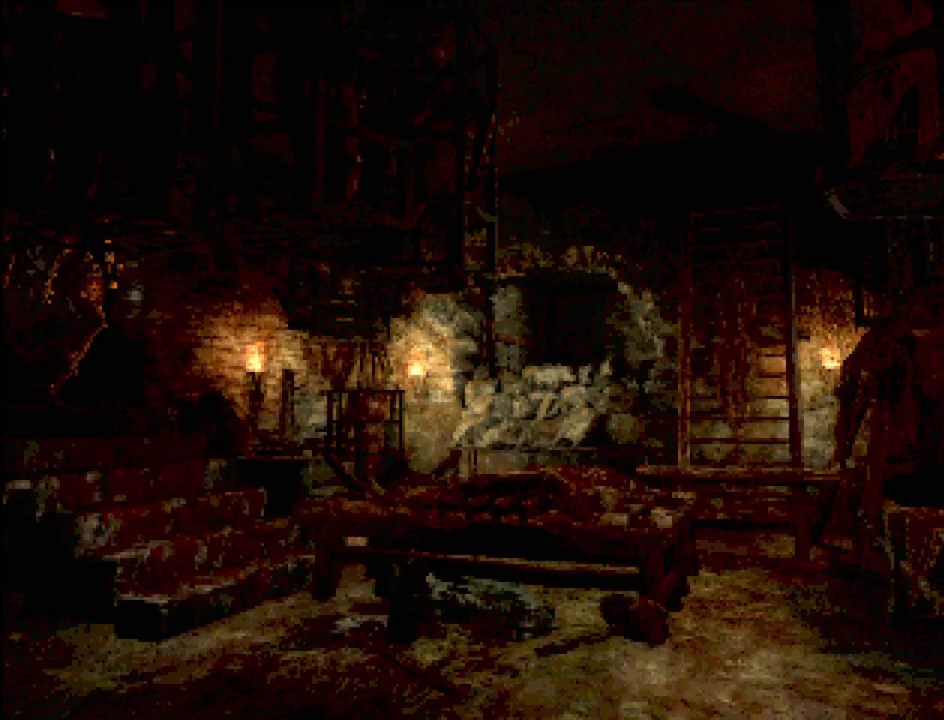
{"buttons": [], "events": [[250, "CROSS", "down"], [383, "CROSS", "up"], [383, "DPAD_RIGHT", "up"], [433, "CIRCLE", "up"]]}
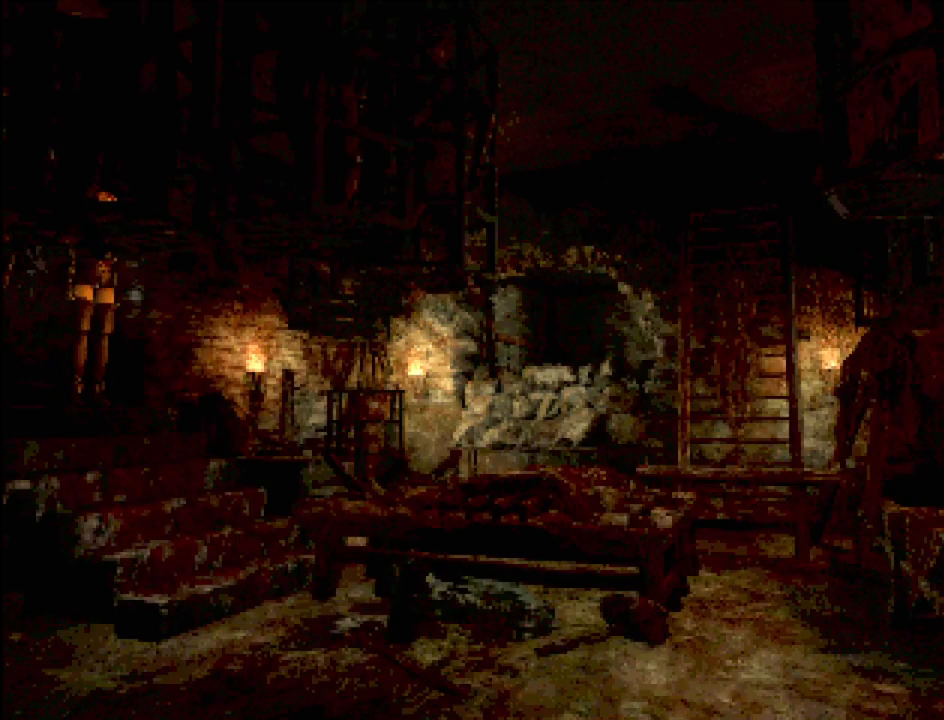
{"buttons": [], "events": [[200, "CROSS", "down"], [250, "DPAD_RIGHT", "down"], [300, "DPAD_RIGHT", "up"], [333, "CROSS", "up"]]}
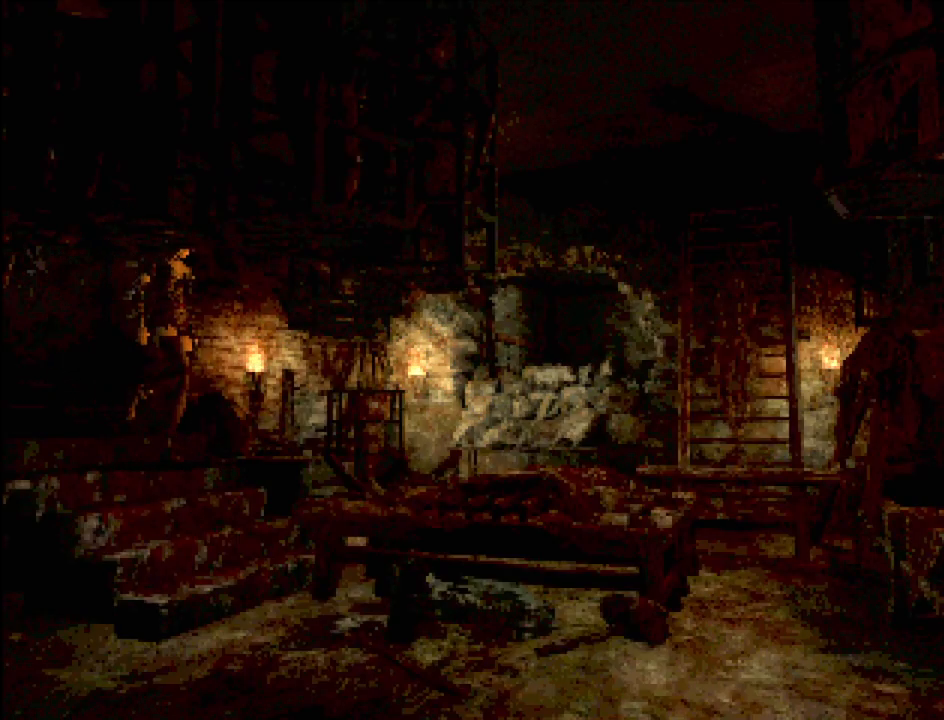
{"buttons": [], "events": []}
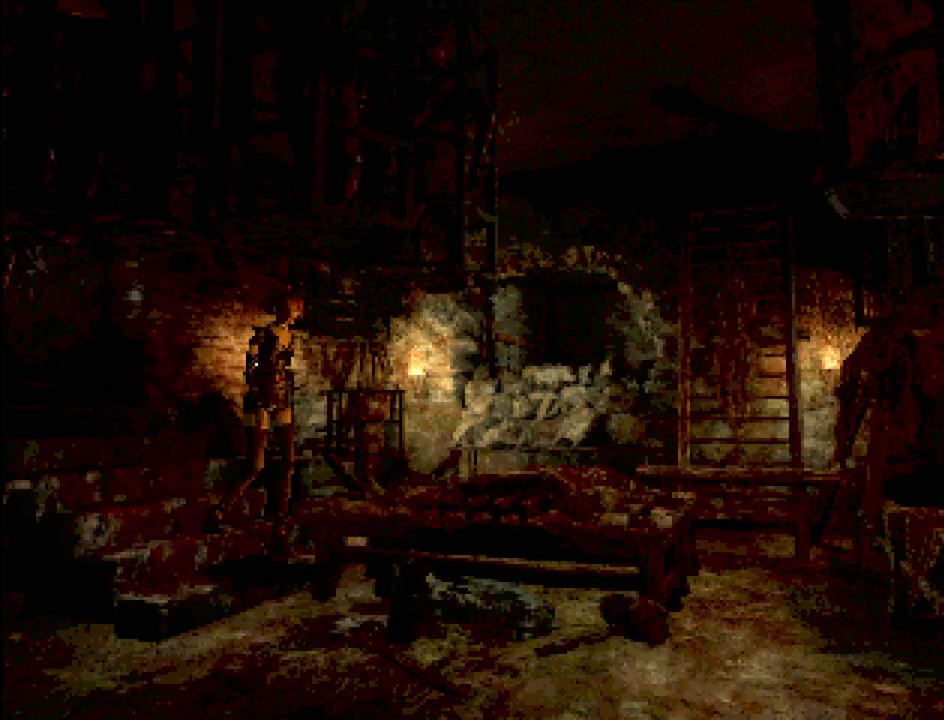
{"buttons": ["CIRCLE", "DPAD_RIGHT"], "events": [[500, "CIRCLE", "down"], [500, "DPAD_RIGHT", "down"]]}
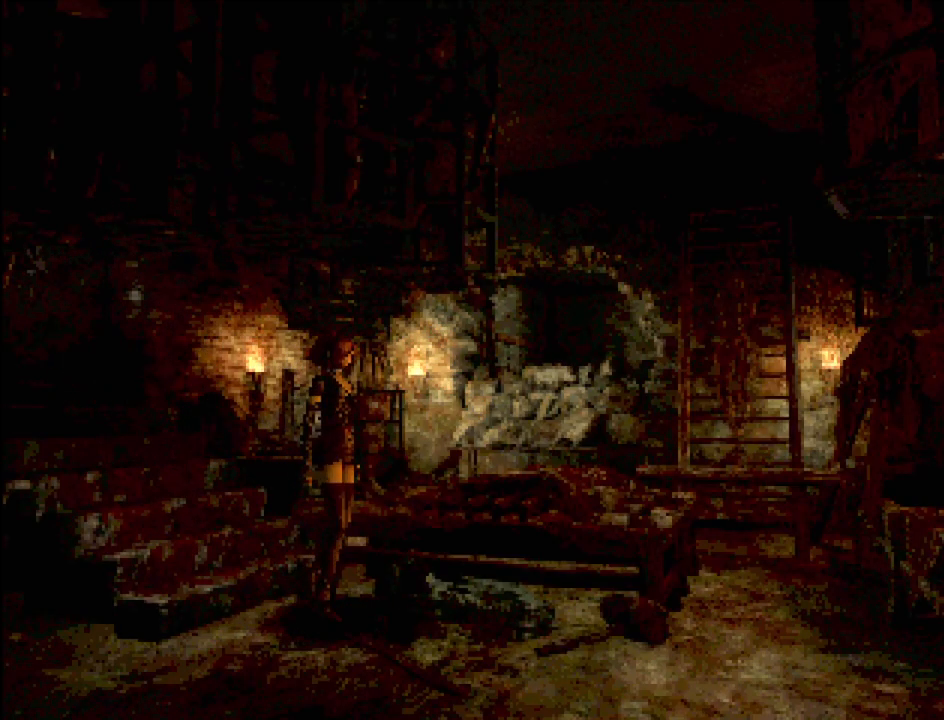
{"buttons": ["CIRCLE", "DPAD_RIGHT"], "events": []}
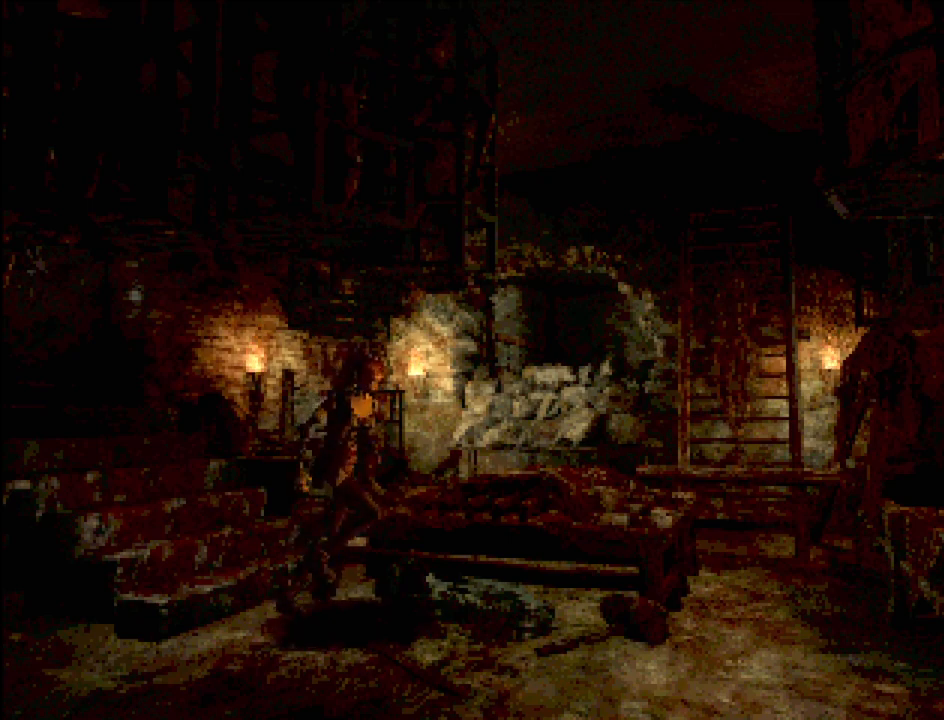
{"buttons": ["CROSS", "CIRCLE", "DPAD_RIGHT"], "events": [[383, "CROSS", "down"]]}
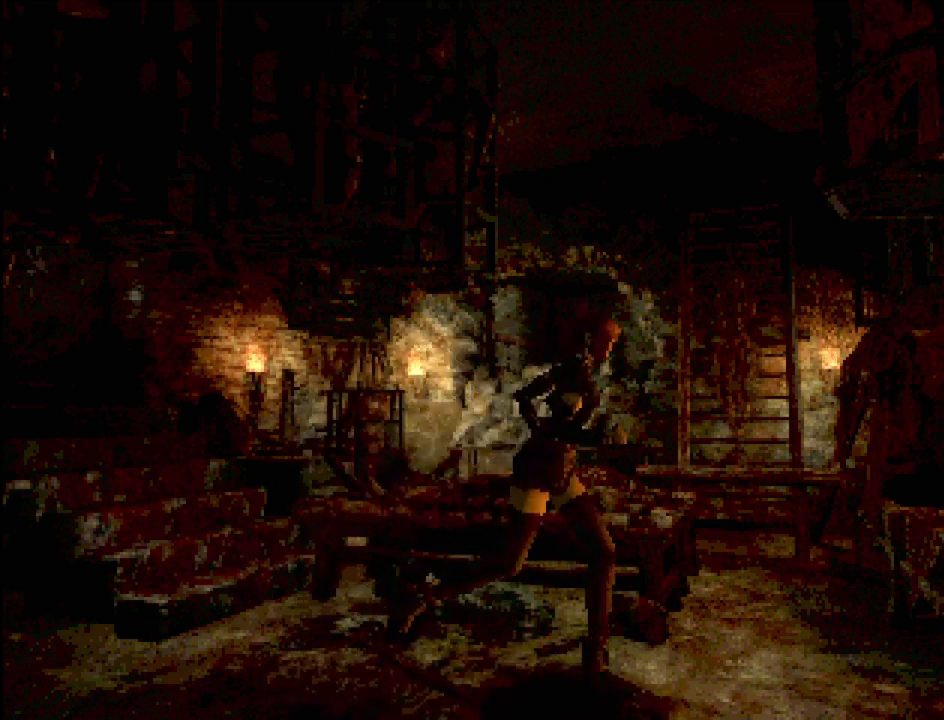
{"buttons": ["CIRCLE", "DPAD_UP"], "events": [[33, "CROSS", "up"], [150, "DPAD_UP", "down"], [183, "DPAD_RIGHT", "up"]]}
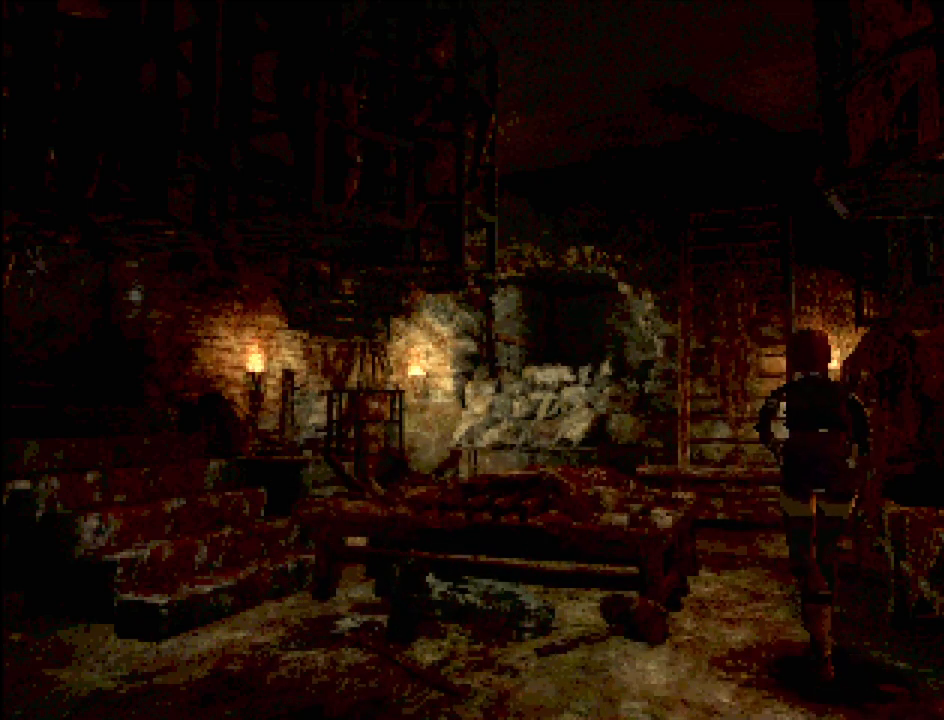
{"buttons": ["CIRCLE", "DPAD_UP", "DPAD_LEFT"], "events": [[250, "DPAD_LEFT", "down"]]}
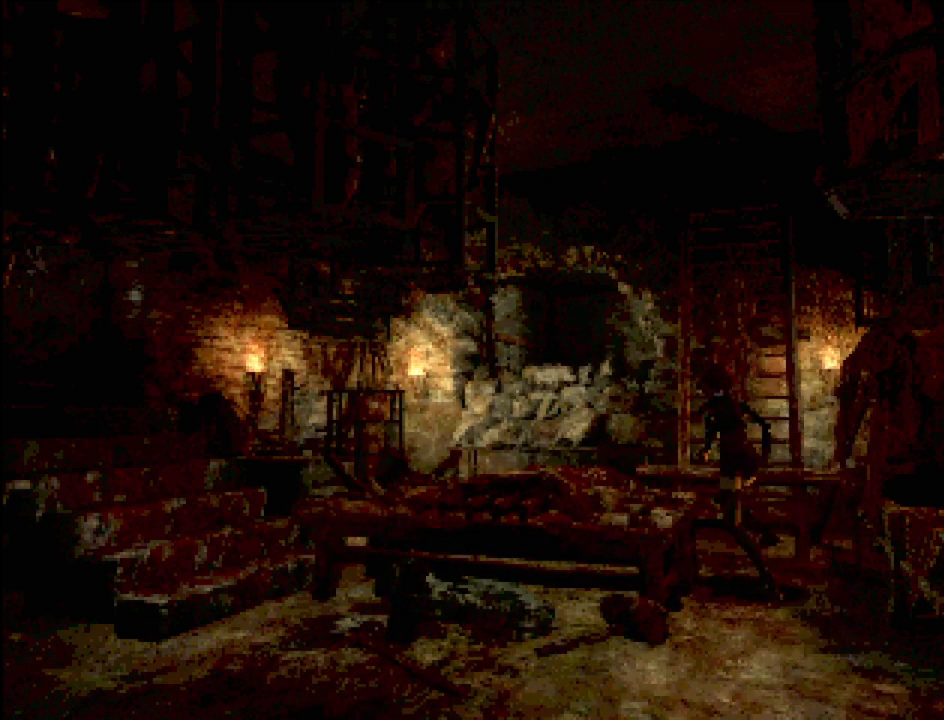
{"buttons": ["CIRCLE", "DPAD_UP", "DPAD_LEFT"], "events": []}
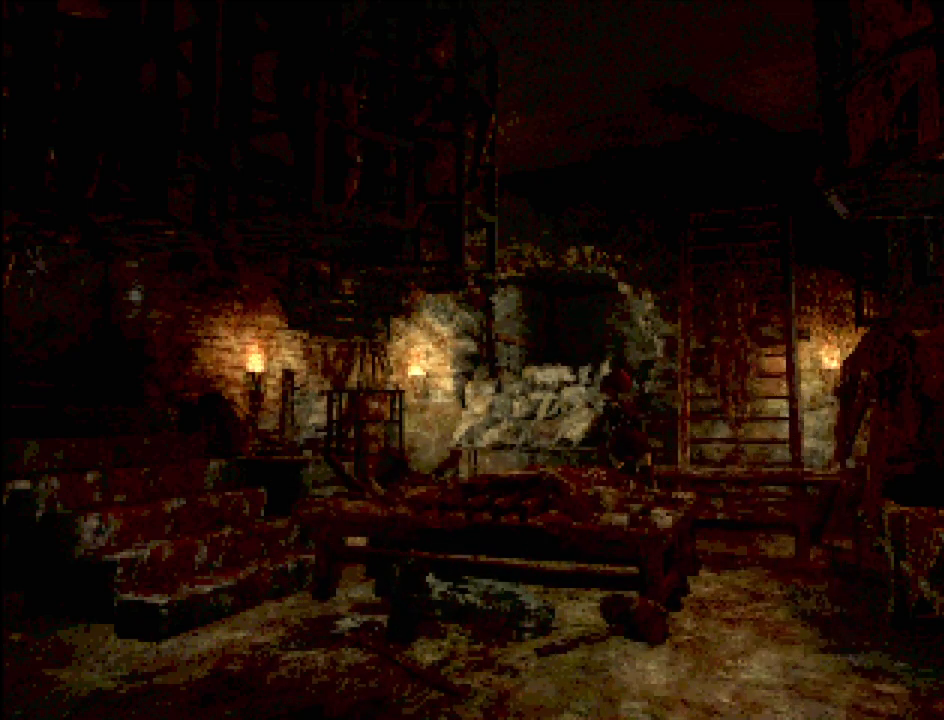
{"buttons": ["CIRCLE", "DPAD_UP"], "events": [[150, "DPAD_LEFT", "up"], [233, "CROSS", "down"], [400, "CROSS", "up"]]}
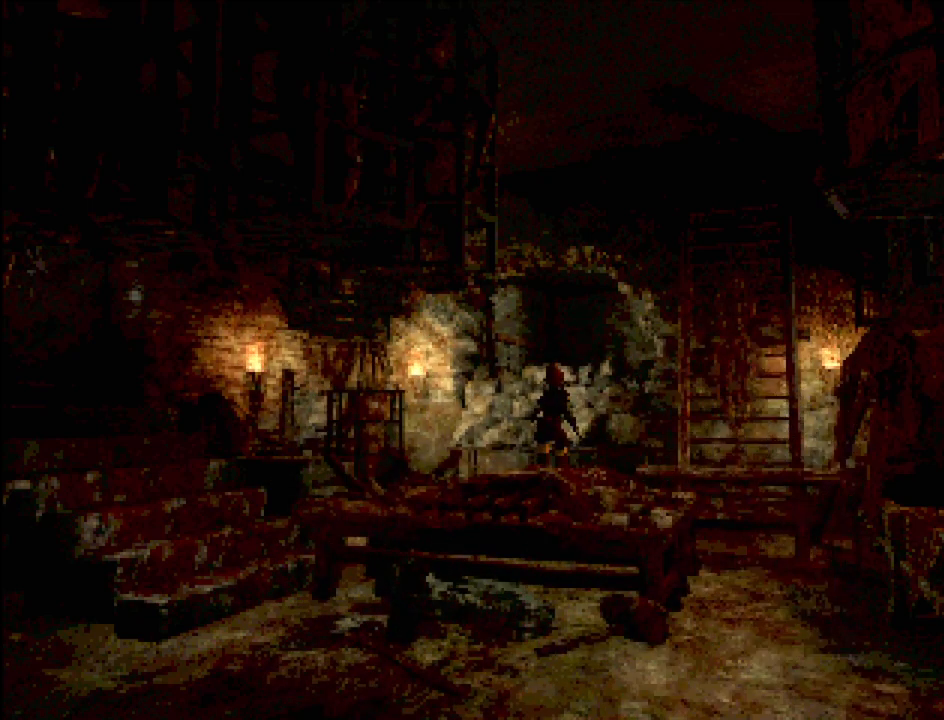
{"buttons": [], "events": [[17, "CROSS", "down"], [167, "CROSS", "up"], [283, "CROSS", "down"], [300, "DPAD_UP", "up"], [317, "CROSS", "up"], [367, "CIRCLE", "up"]]}